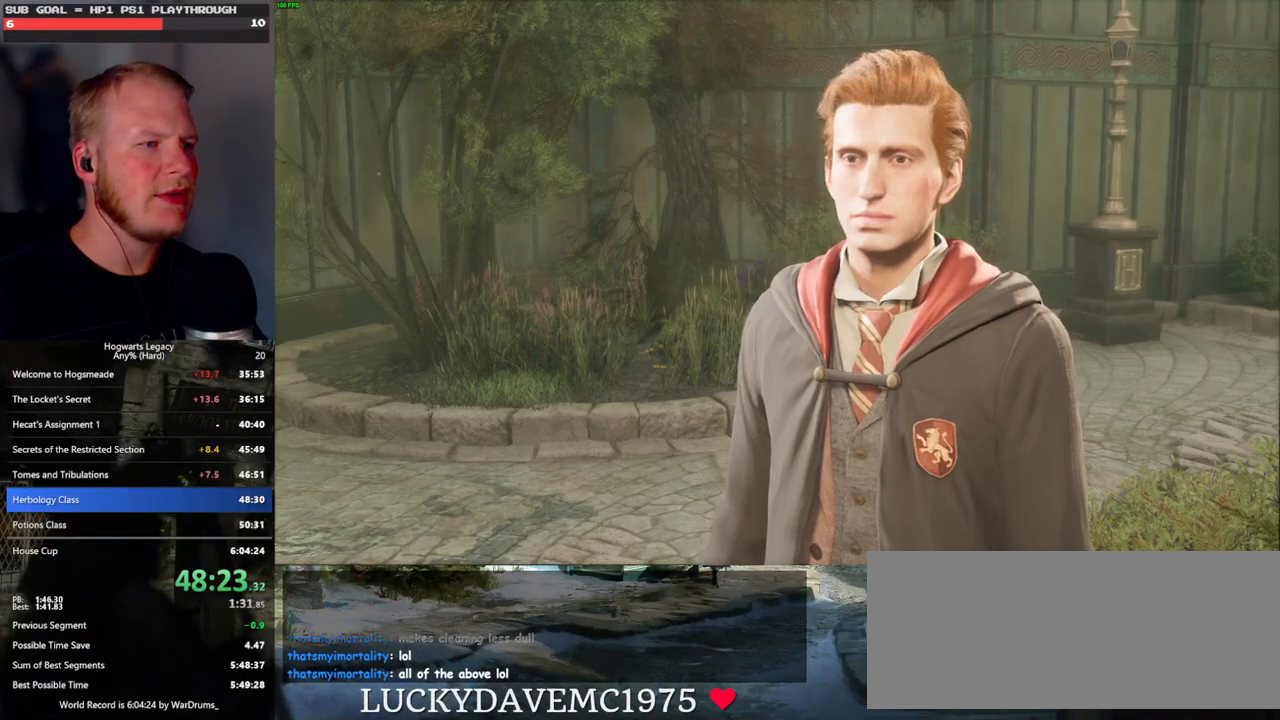
Gameplay with keyboard and mouse; each line is a JSON object with the keys and mouse buttons held at the frame after it. "events" lists presses ("down") and releases ("up") of ".", "/", "0", "1", "2", "3", "4", "5", "6", "7", "8", "9", "a", "alt_l", "alt_r", "b", "backslash", "backspace", "c", "caps_lock", "comma", "ctrl_l", "ctrl_r", "d", "e", "equals", "escape", "f", "f1", "f10", "f11", "f12", "f2", "f3", "f4", "f5", "f6", "f7", "f8", "f9", "g", "h", "i", "j", "k", "l", "lbracket", "m", "minus", "n", "o", "p", "q", "quote", "r", "rbracket", "return", "s", "semicolon", "shift_l", "shift_r", "space", "super", "t", "tab", "tilde", "u", "v", "w", "x", "y", "z", "mouse_left", "mouse_wheel", "mouse_right", "mouse_mb4" and "mouse_mb5" between this image and that frame as [ms after this image, input, new state], when the widget could be followed in between. "mouse_left", "mouse_wheel", "mouse_right", "mouse_mb4", "mouse_mb5" = the "left", "wheel", "right", "mb4", "mb5" buttons of the "mouse" list. No other keys are recorded. "wheel" means that the mouse wheel is clicked or scrolled. Mouse movement is not recorded.
{"keys": [], "mouse": [], "events": [[33, "q", "down"], [50, "space", "down"], [67, "mouse_wheel", "down"], [83, "mouse_wheel", "up"], [100, "q", "up"], [117, "space", "up"], [200, "q", "down"], [217, "space", "down"], [283, "q", "up"], [283, "space", "up"], [333, "q", "down"], [350, "mouse_wheel", "down"], [367, "mouse_wheel", "up"], [383, "space", "down"], [433, "space", "up"], [450, "mouse_wheel", "down"], [450, "q", "up"], [500, "mouse_wheel", "up"]]}
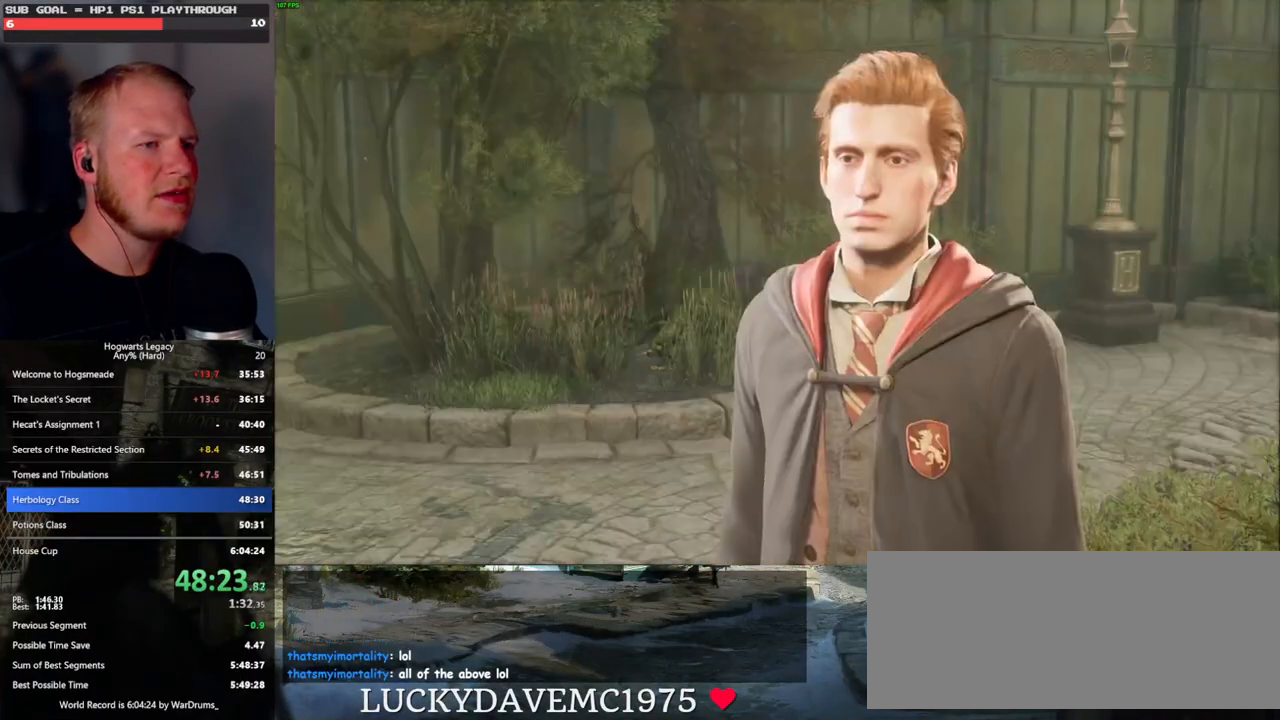
{"keys": ["q", "space"], "mouse": [], "events": [[33, "q", "down"], [50, "space", "down"], [117, "q", "up"], [117, "space", "up"], [183, "q", "down"], [200, "space", "down"], [250, "mouse_wheel", "down"], [267, "mouse_wheel", "up"], [283, "q", "up"], [283, "space", "up"], [300, "mouse_wheel", "down"], [350, "q", "down"], [383, "mouse_wheel", "up"], [383, "space", "down"]]}
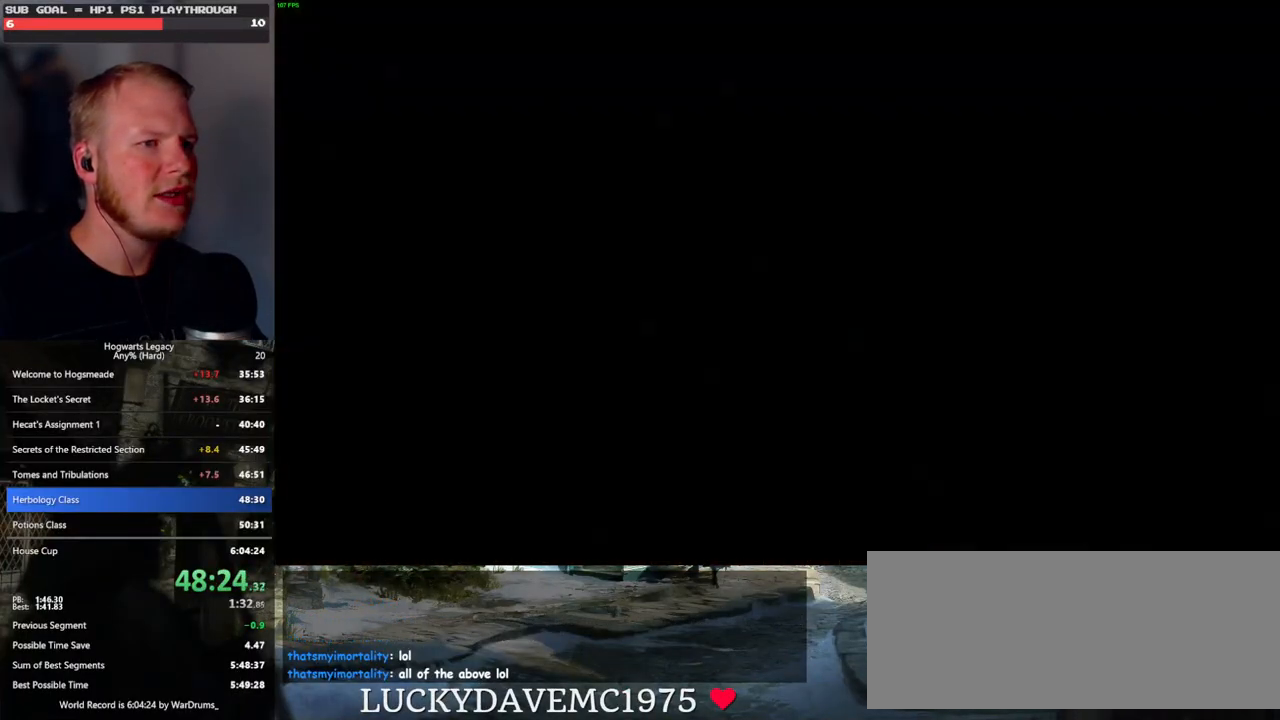
{"keys": ["d", "s"], "mouse": [], "events": [[50, "q", "up"], [50, "space", "up"], [200, "s", "down"], [350, "space", "down"], [450, "d", "down"], [483, "space", "up"]]}
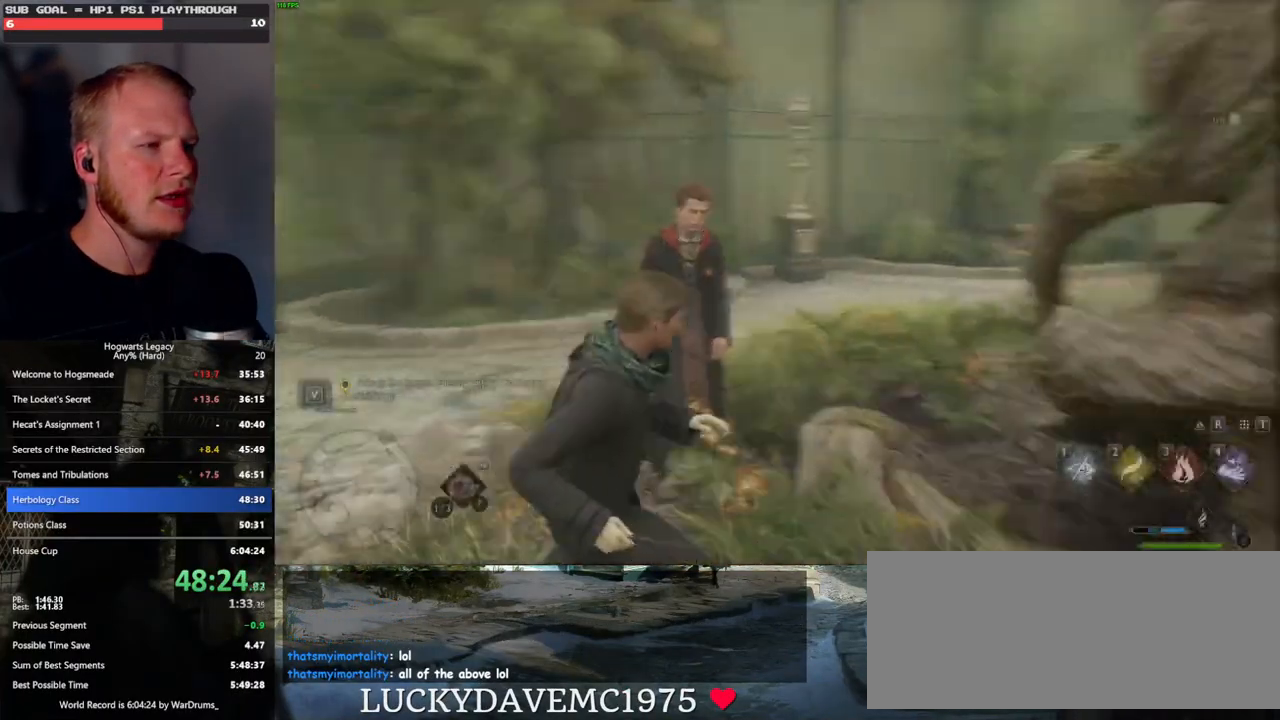
{"keys": ["d", "w"], "mouse": [], "events": [[50, "s", "up"], [150, "shift_l", "down"], [150, "w", "down"], [333, "shift_l", "up"]]}
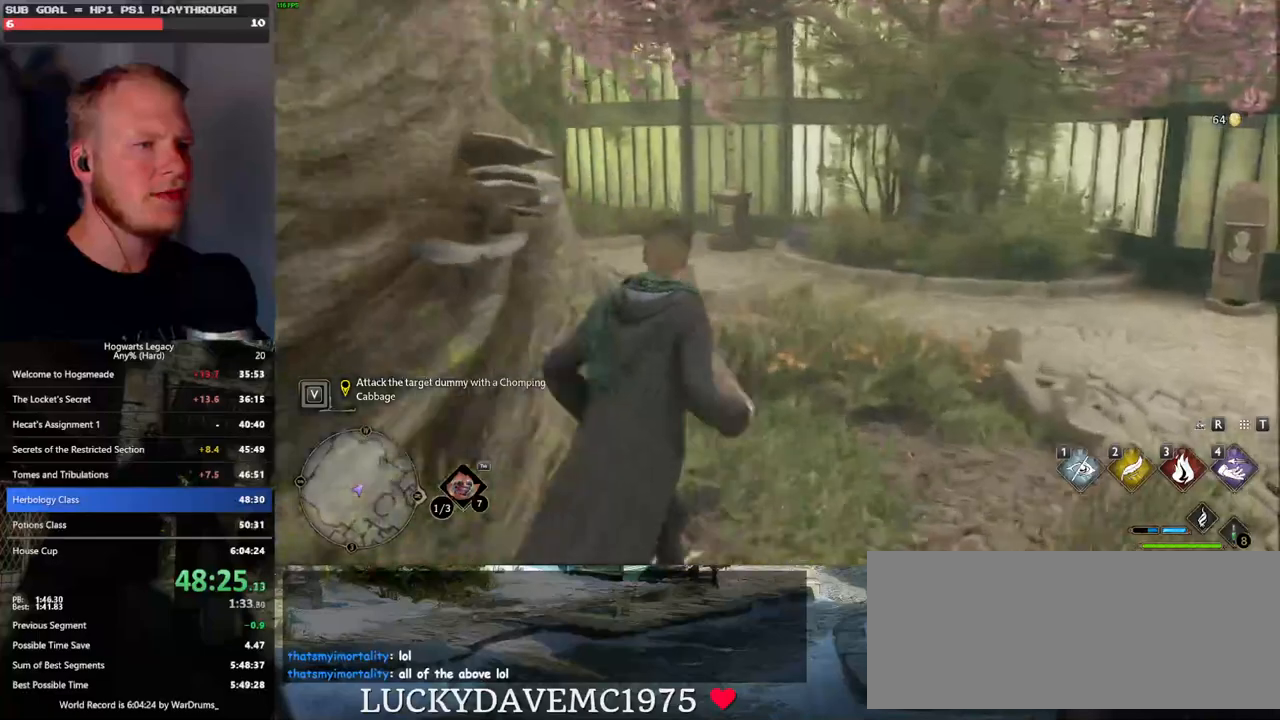
{"keys": ["w"], "mouse": [], "events": [[267, "d", "up"], [283, "mouse_mb5", "down"], [450, "mouse_mb5", "up"]]}
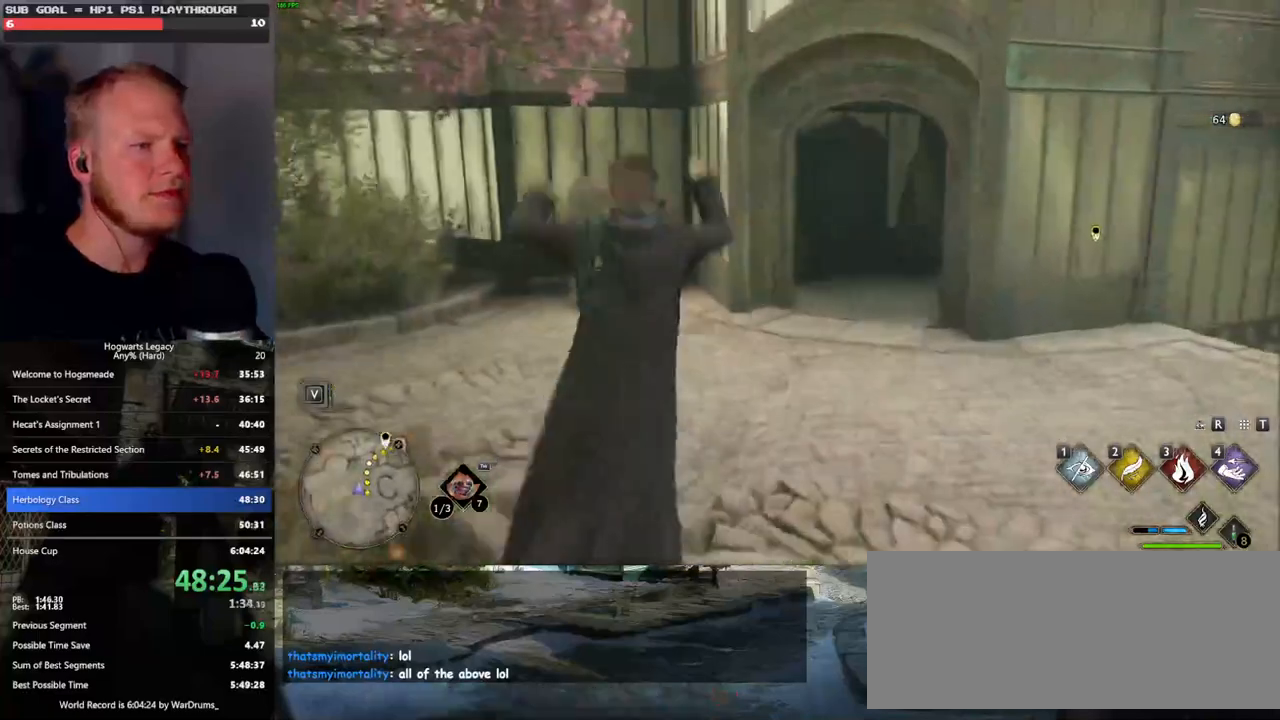
{"keys": ["w"], "mouse": [], "events": []}
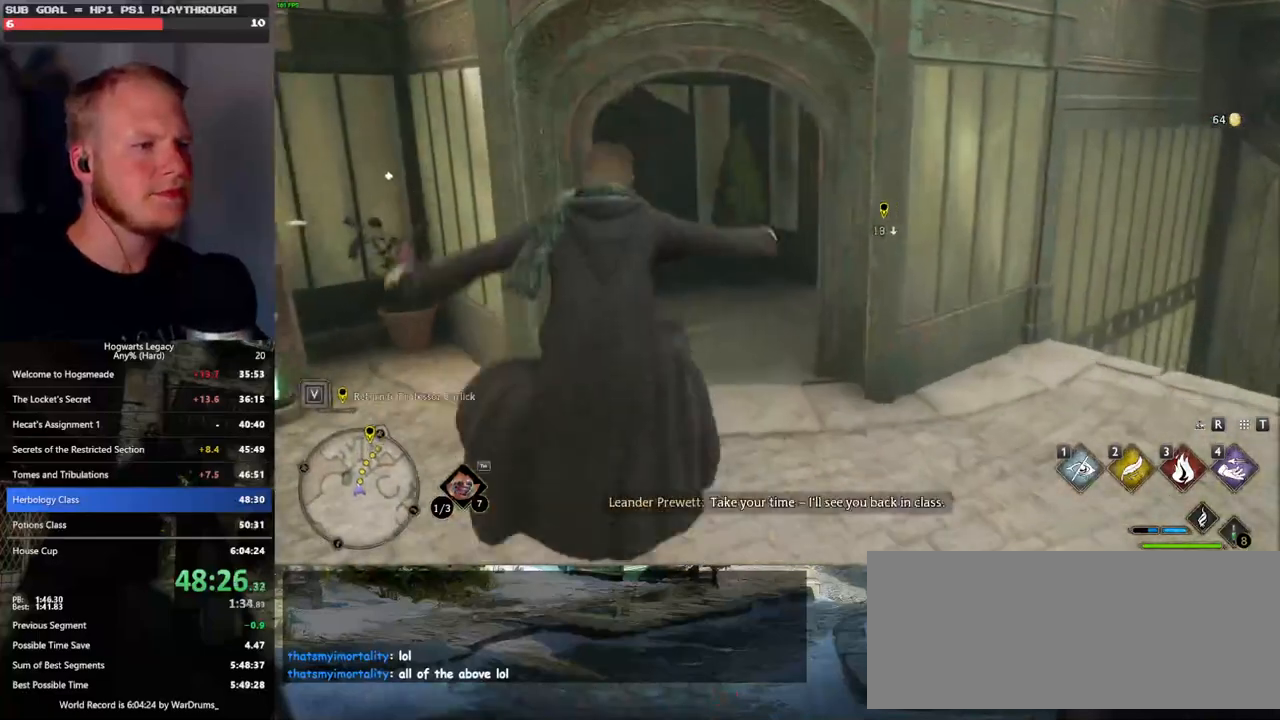
{"keys": ["w"], "mouse": [], "events": []}
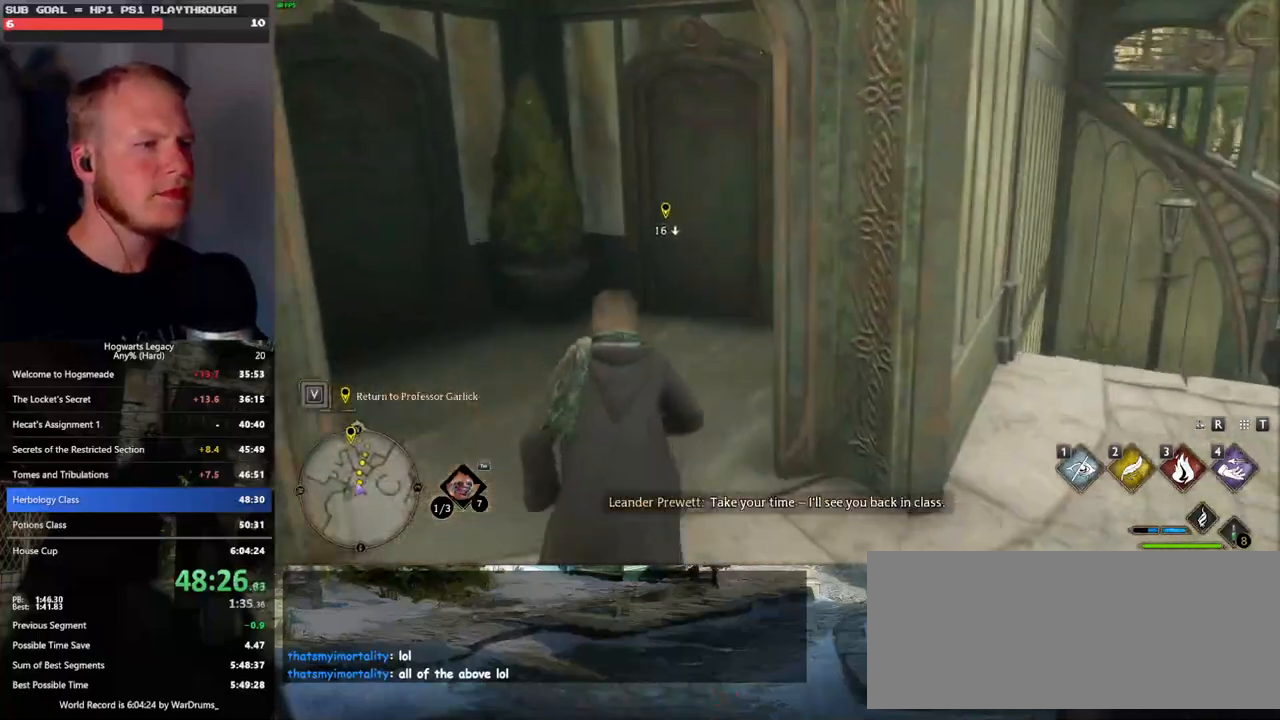
{"keys": ["w"], "mouse": [], "events": [[317, "space", "down"], [450, "space", "up"]]}
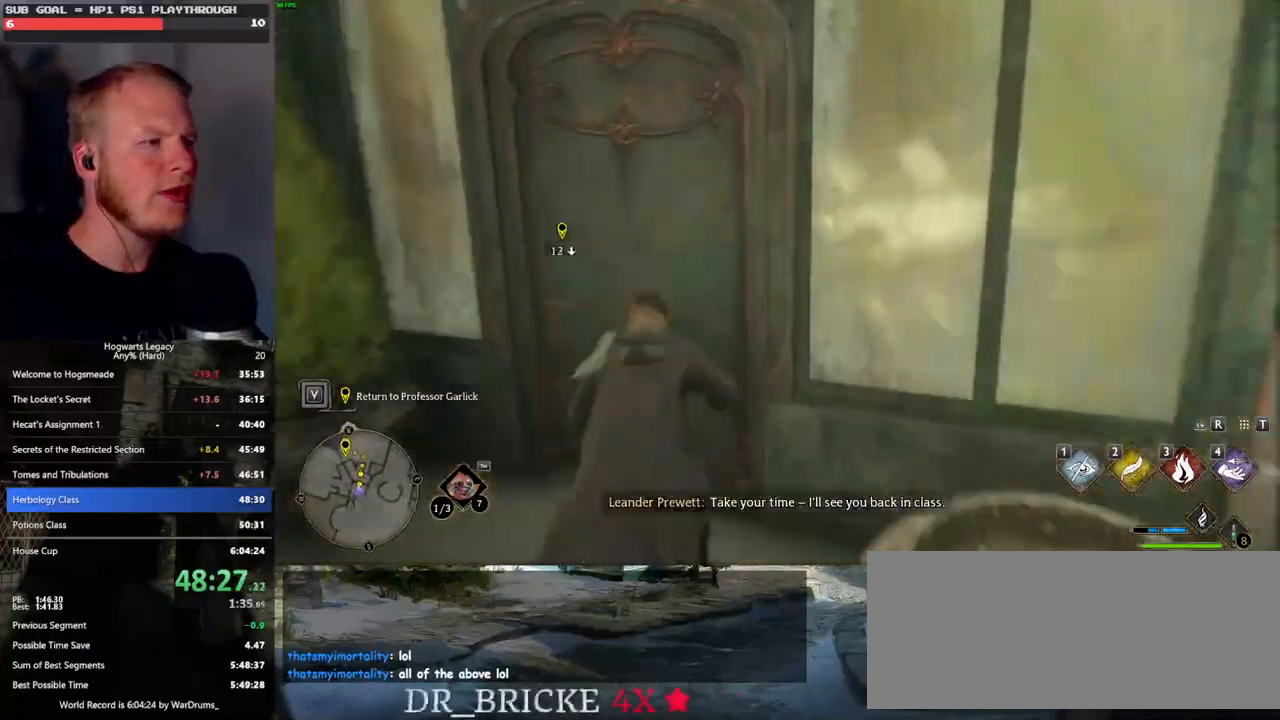
{"keys": ["w"], "mouse": [], "events": []}
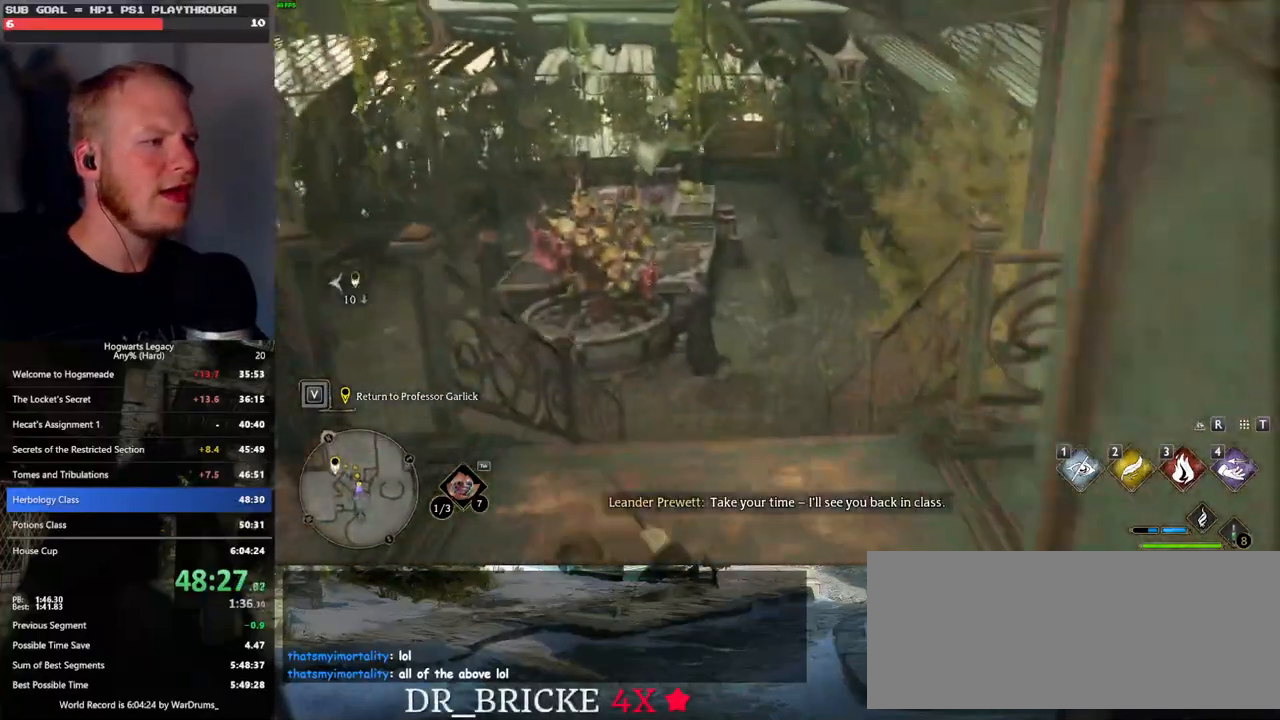
{"keys": ["w"], "mouse": [], "events": []}
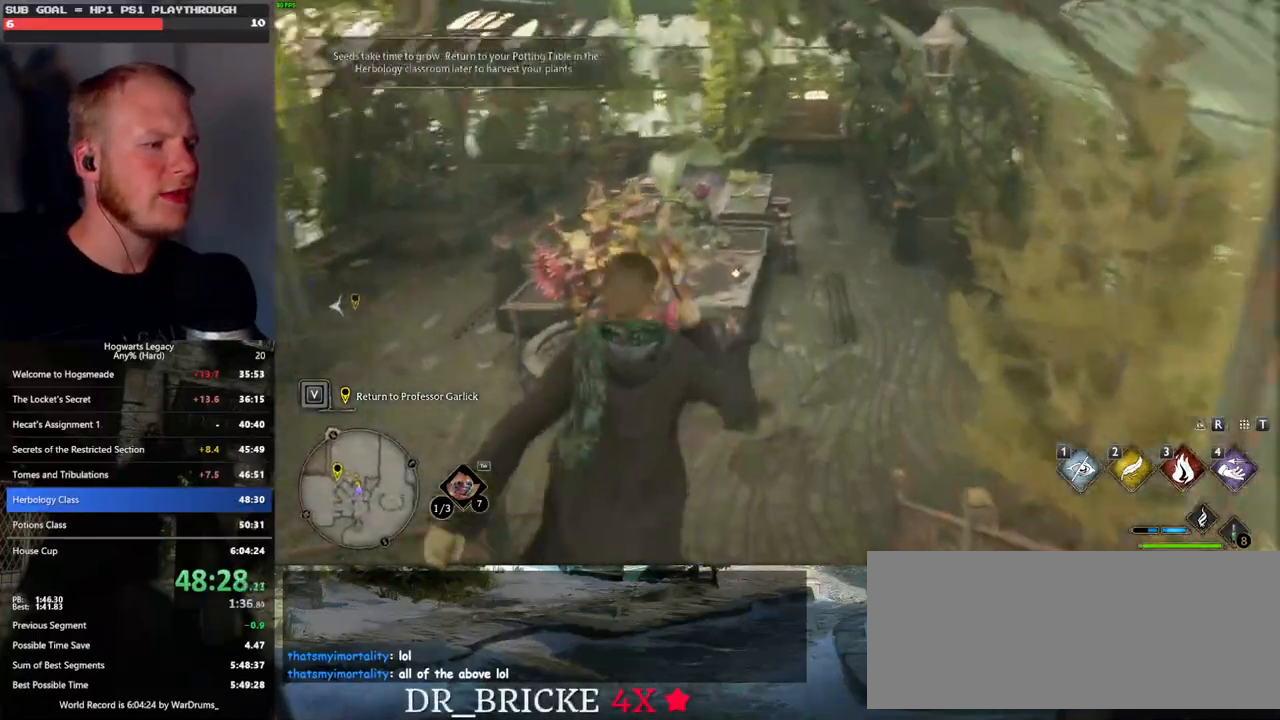
{"keys": ["w"], "mouse": [], "events": []}
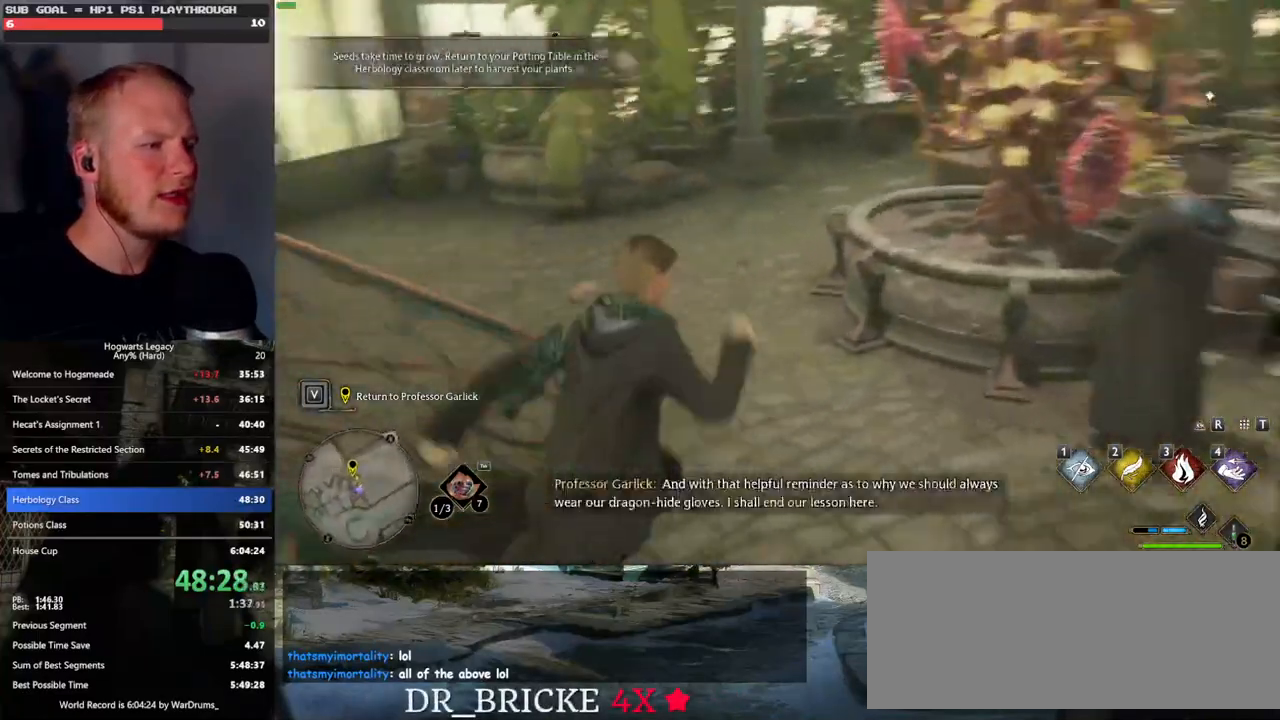
{"keys": ["w"], "mouse": [], "events": []}
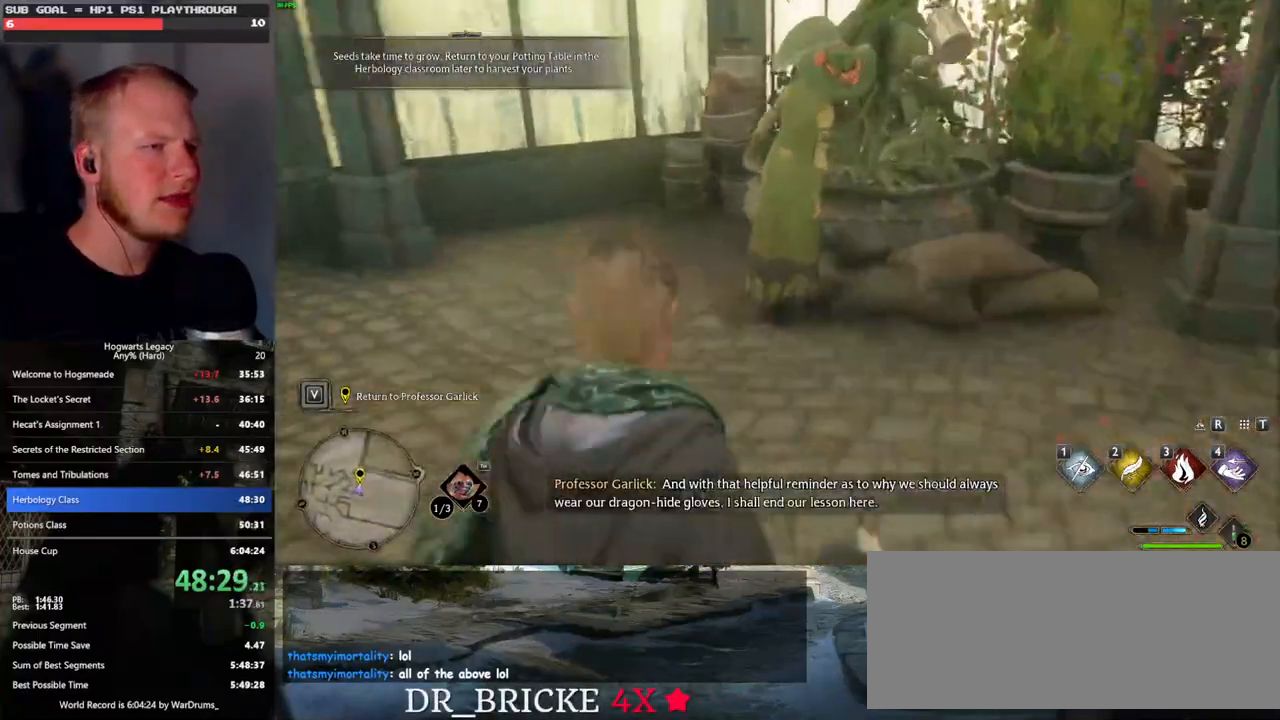
{"keys": [], "mouse": [], "events": [[67, "f", "down"], [117, "w", "up"], [150, "f", "up"], [233, "f", "down"], [317, "f", "up"], [383, "f", "down"], [450, "f", "up"]]}
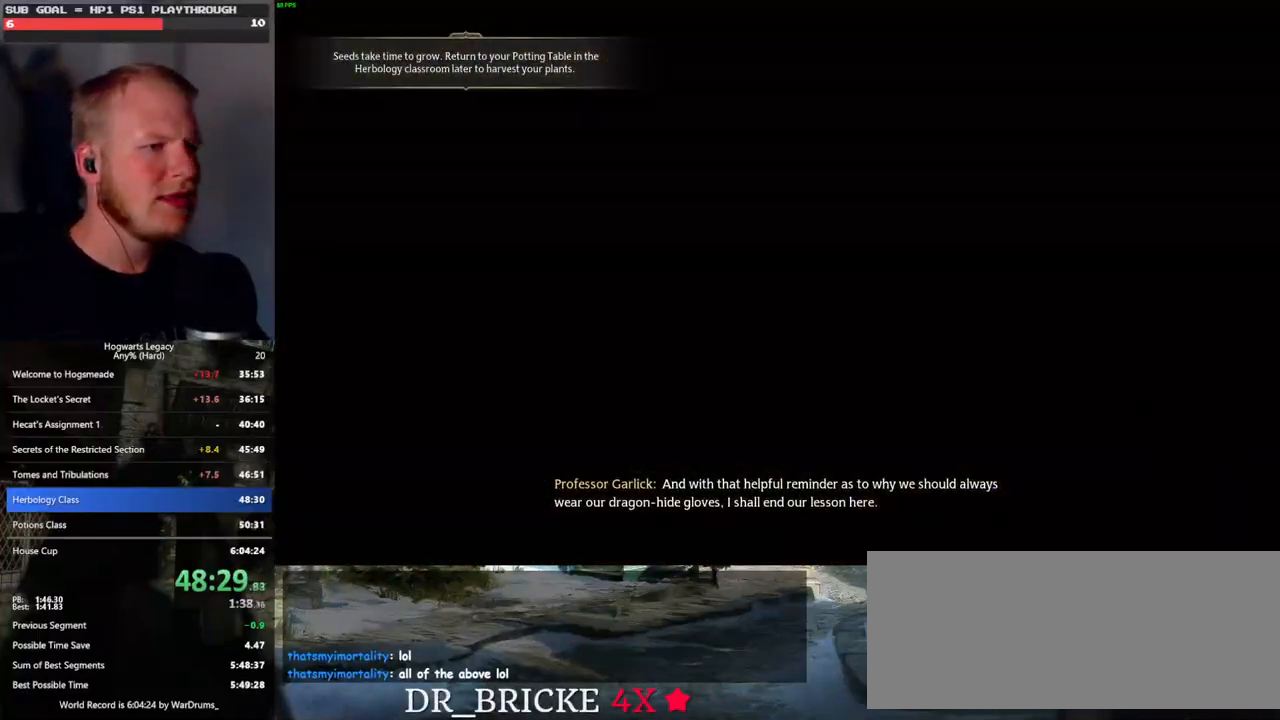
{"keys": [], "mouse": [], "events": [[183, "q", "down"], [183, "space", "down"], [267, "mouse_wheel", "down"], [283, "mouse_wheel", "up"], [300, "q", "up"], [300, "space", "up"], [367, "q", "down"], [400, "space", "down"], [450, "q", "up"], [450, "space", "up"]]}
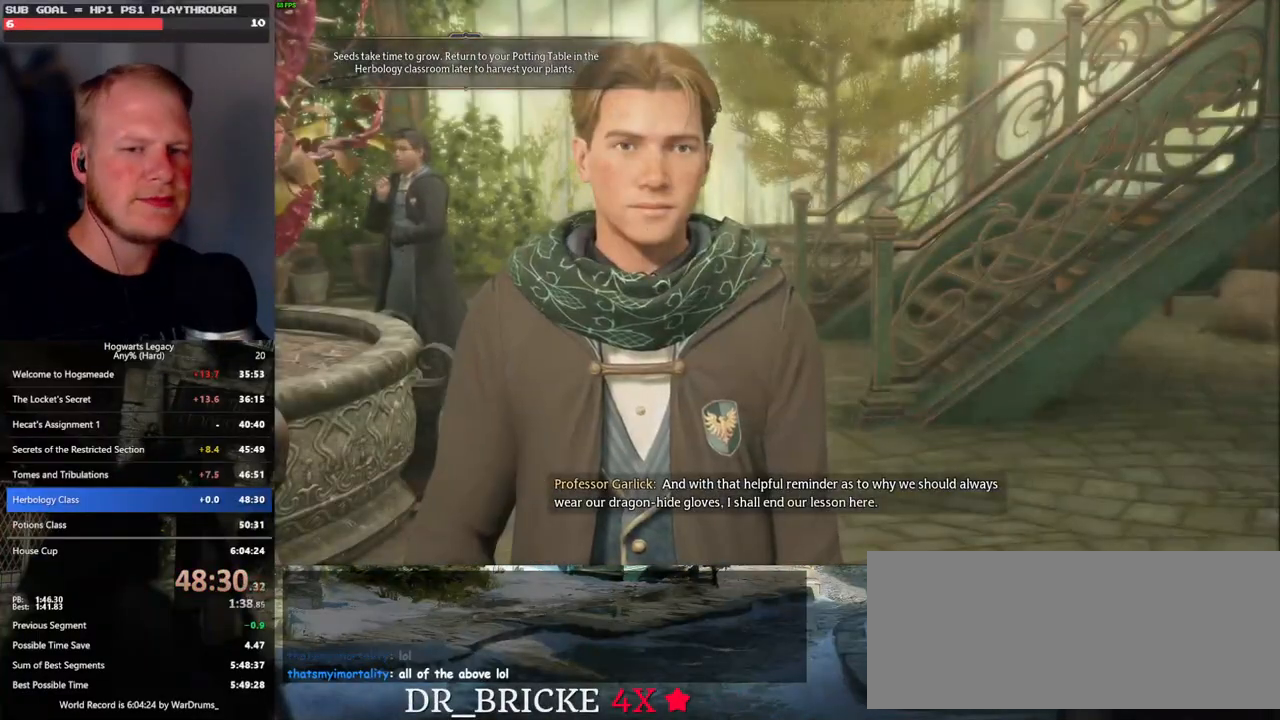
{"keys": ["q"], "mouse": ["wheel"], "events": [[33, "q", "down"], [50, "space", "down"], [100, "q", "up"], [117, "mouse_wheel", "down"], [117, "space", "up"], [167, "mouse_wheel", "up"], [183, "q", "down"], [217, "space", "down"], [267, "q", "up"], [267, "space", "up"], [350, "q", "down"], [350, "space", "down"], [400, "mouse_wheel", "down"], [417, "mouse_wheel", "up"], [417, "q", "up"], [417, "space", "up"], [500, "mouse_wheel", "down"], [500, "q", "down"]]}
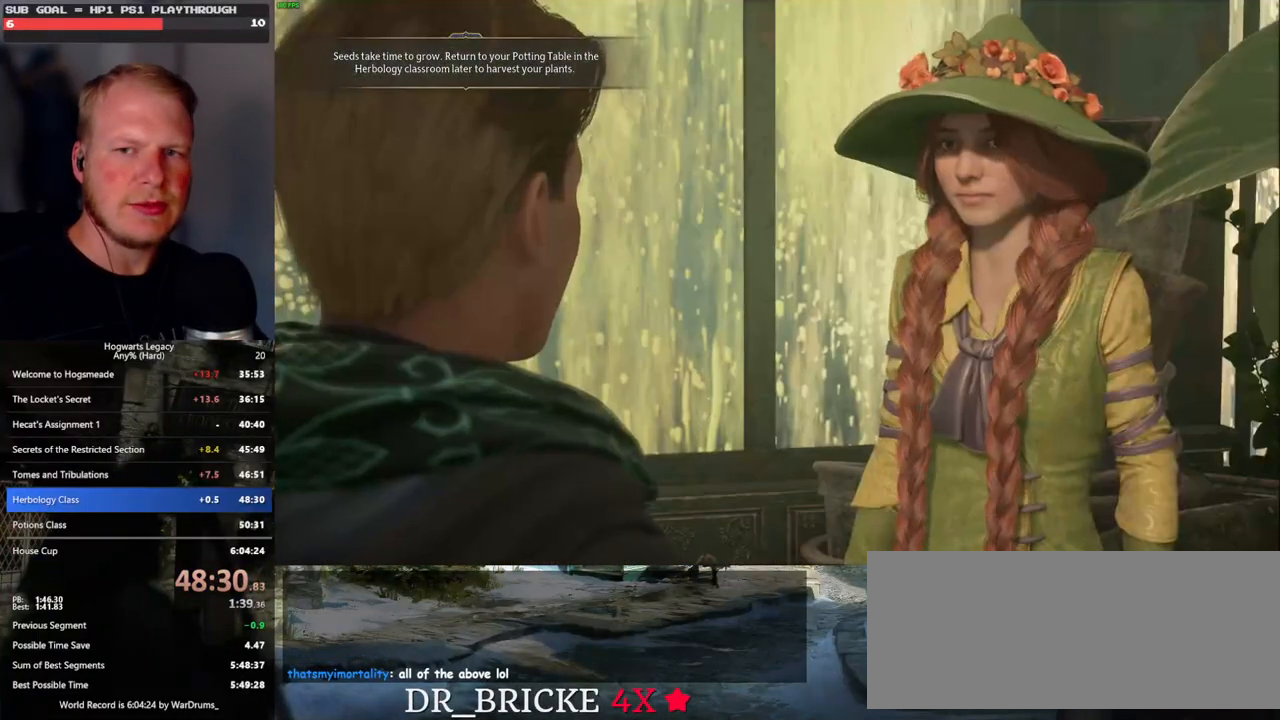
{"keys": ["q", "space"], "mouse": [], "events": [[17, "mouse_wheel", "up"], [17, "space", "down"], [33, "mouse_wheel", "down"], [67, "mouse_wheel", "up"], [67, "q", "up"], [83, "space", "up"], [167, "q", "down"], [183, "space", "down"], [233, "q", "up"], [233, "space", "up"], [317, "q", "down"], [333, "space", "down"], [367, "mouse_wheel", "down"], [383, "mouse_wheel", "up"], [383, "q", "up"], [383, "space", "up"], [417, "mouse_wheel", "down"], [467, "mouse_wheel", "up"], [483, "q", "down"], [483, "space", "down"]]}
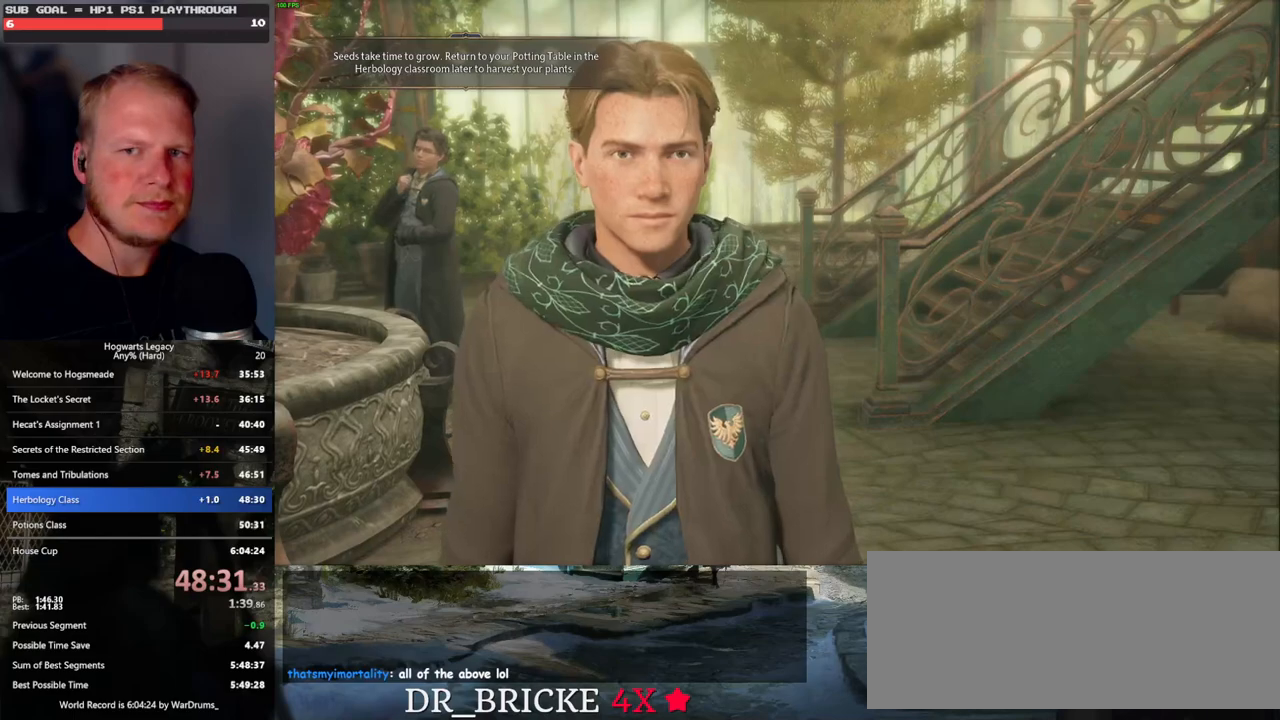
{"keys": ["q", "space"], "mouse": [], "events": [[50, "q", "up"], [50, "space", "up"], [133, "q", "down"], [150, "space", "down"], [167, "mouse_wheel", "down"], [183, "mouse_wheel", "up"], [200, "q", "up"], [200, "space", "up"], [217, "mouse_wheel", "down"], [267, "mouse_wheel", "up"], [283, "q", "down"], [300, "space", "down"], [317, "mouse_wheel", "down"], [333, "mouse_wheel", "up"], [367, "q", "up"], [367, "space", "up"], [433, "q", "down"], [467, "space", "down"]]}
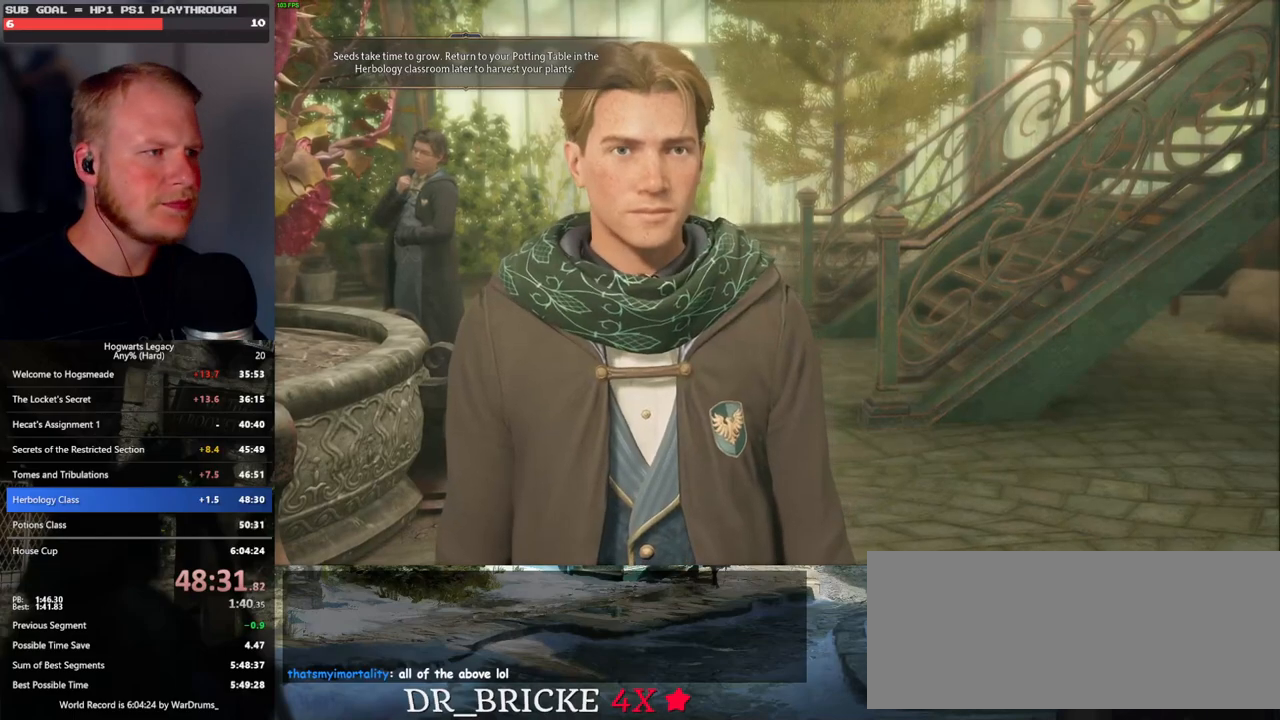
{"keys": [], "mouse": ["wheel"], "events": [[17, "q", "up"], [17, "space", "up"], [100, "q", "down"], [133, "mouse_wheel", "down"], [133, "space", "down"], [167, "mouse_wheel", "up"], [167, "q", "up"], [183, "mouse_wheel", "down"], [183, "space", "up"], [200, "mouse_wheel", "up"], [267, "q", "down"], [283, "space", "down"], [333, "q", "up"], [333, "space", "up"], [417, "q", "down"], [433, "mouse_wheel", "down"], [450, "mouse_wheel", "up"], [450, "space", "down"], [467, "space", "up"], [483, "q", "up"], [500, "mouse_wheel", "down"]]}
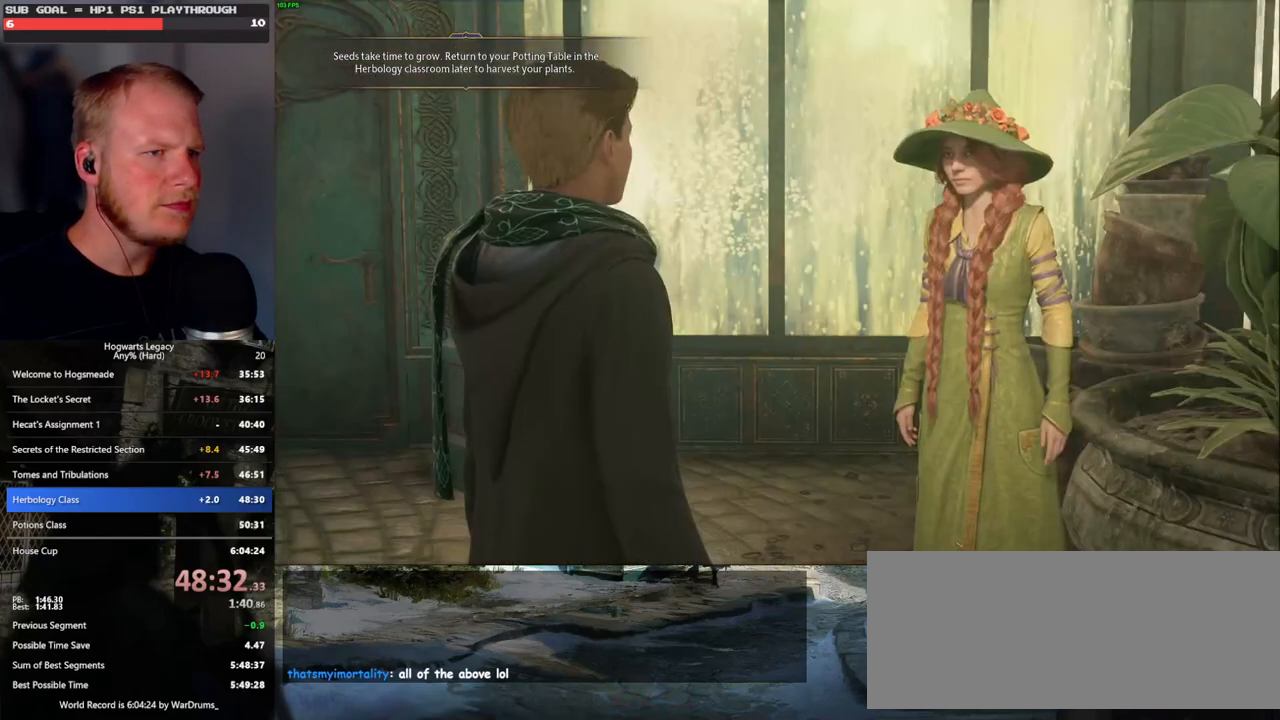
{"keys": [], "mouse": [], "events": [[67, "mouse_wheel", "up"], [83, "q", "down"], [150, "q", "up"], [250, "q", "down"], [300, "q", "up"], [317, "mouse_wheel", "down"], [400, "mouse_wheel", "up"], [400, "q", "down"], [433, "space", "down"], [450, "mouse_wheel", "down"], [467, "mouse_wheel", "up"], [467, "q", "up"], [467, "space", "up"]]}
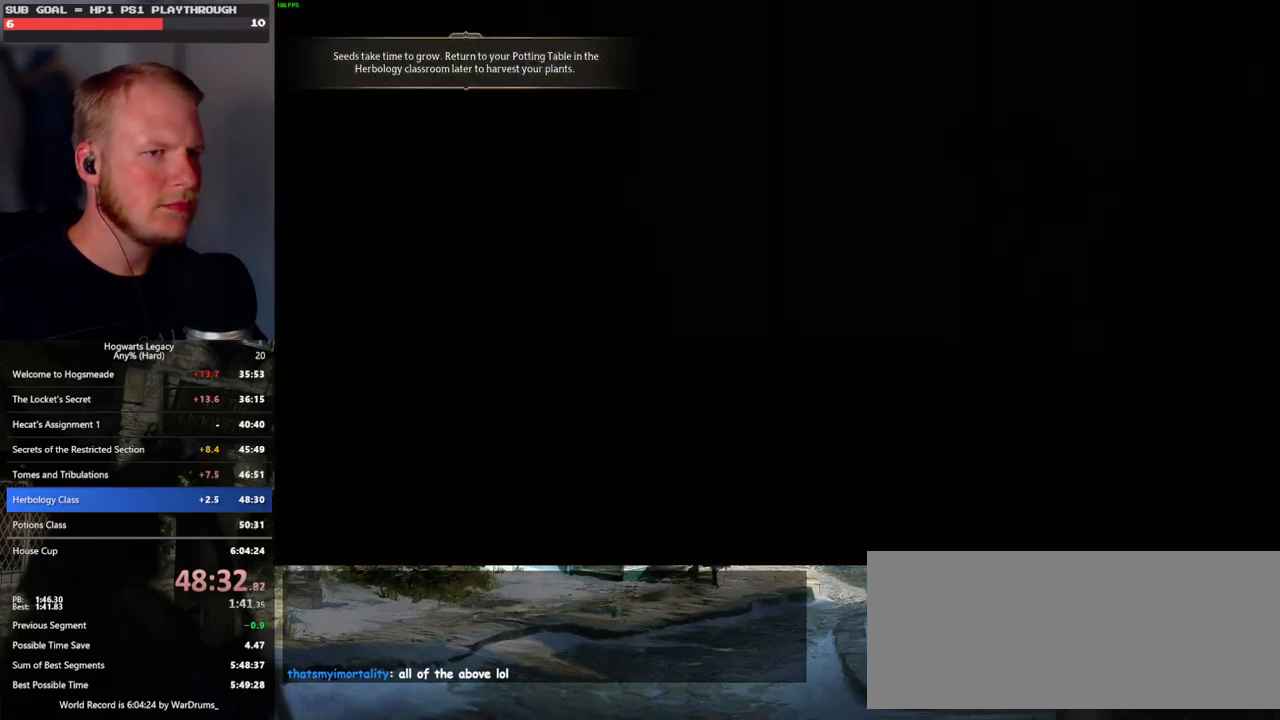
{"keys": [], "mouse": [], "events": [[50, "q", "down"], [50, "space", "down"], [100, "q", "up"], [117, "space", "up"], [383, "m", "down"], [450, "m", "up"]]}
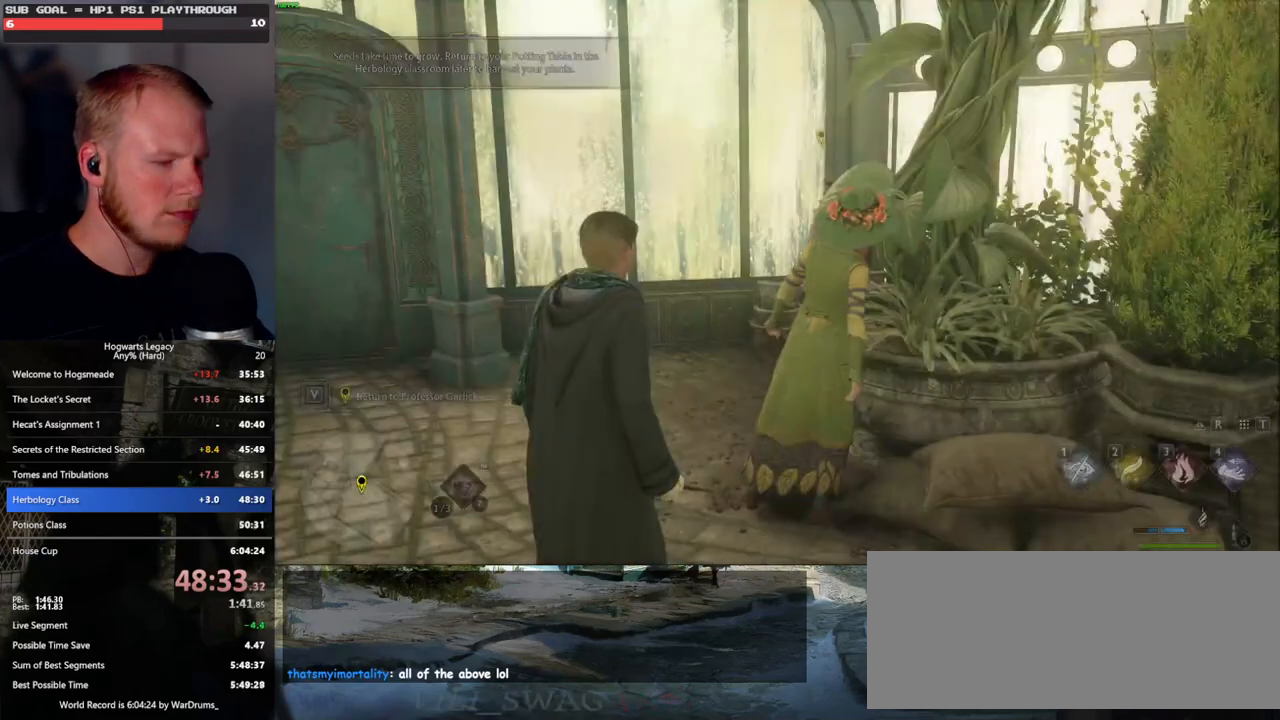
{"keys": [], "mouse": [], "events": [[33, "m", "down"], [100, "m", "up"], [200, "m", "down"], [267, "m", "up"]]}
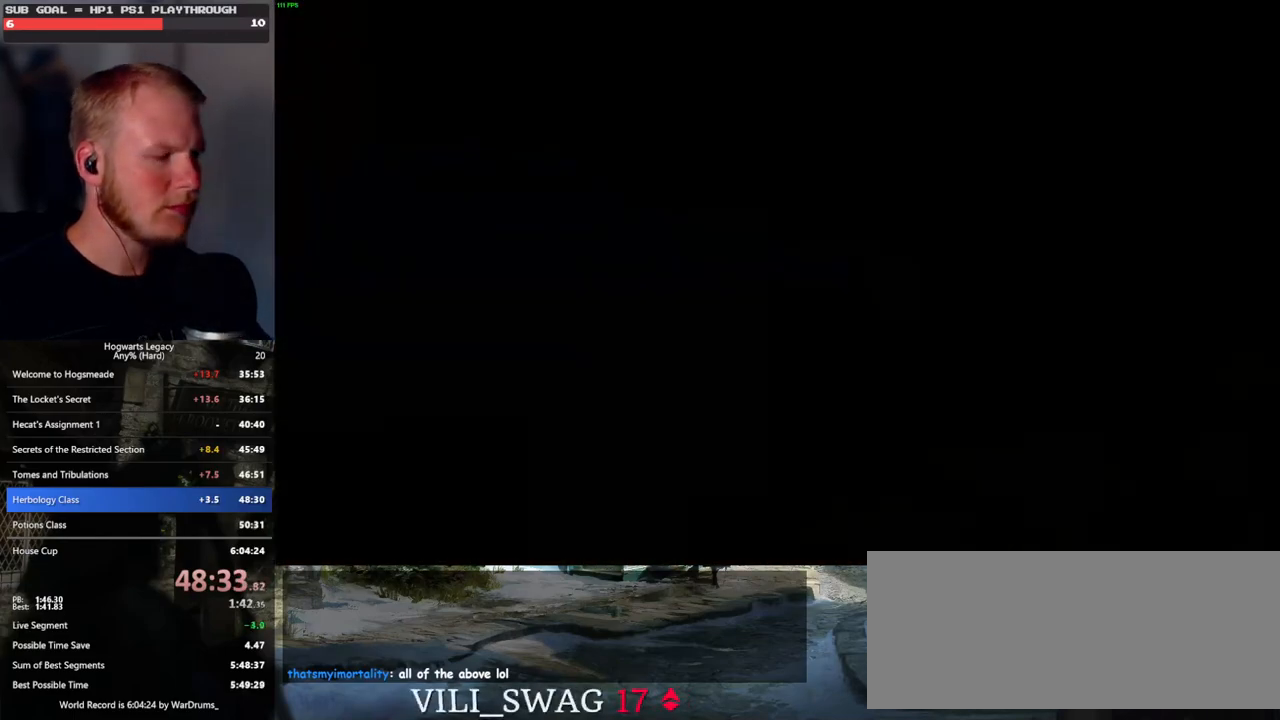
{"keys": [], "mouse": [], "events": []}
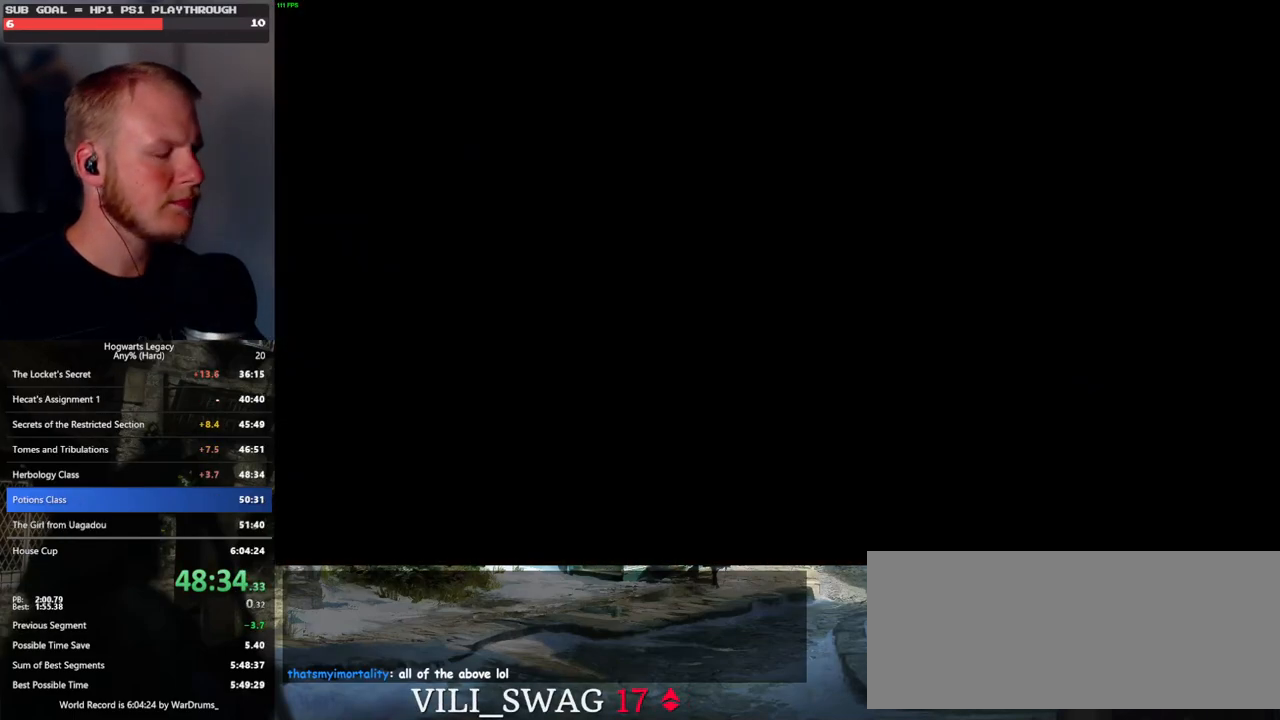
{"keys": [], "mouse": [], "events": []}
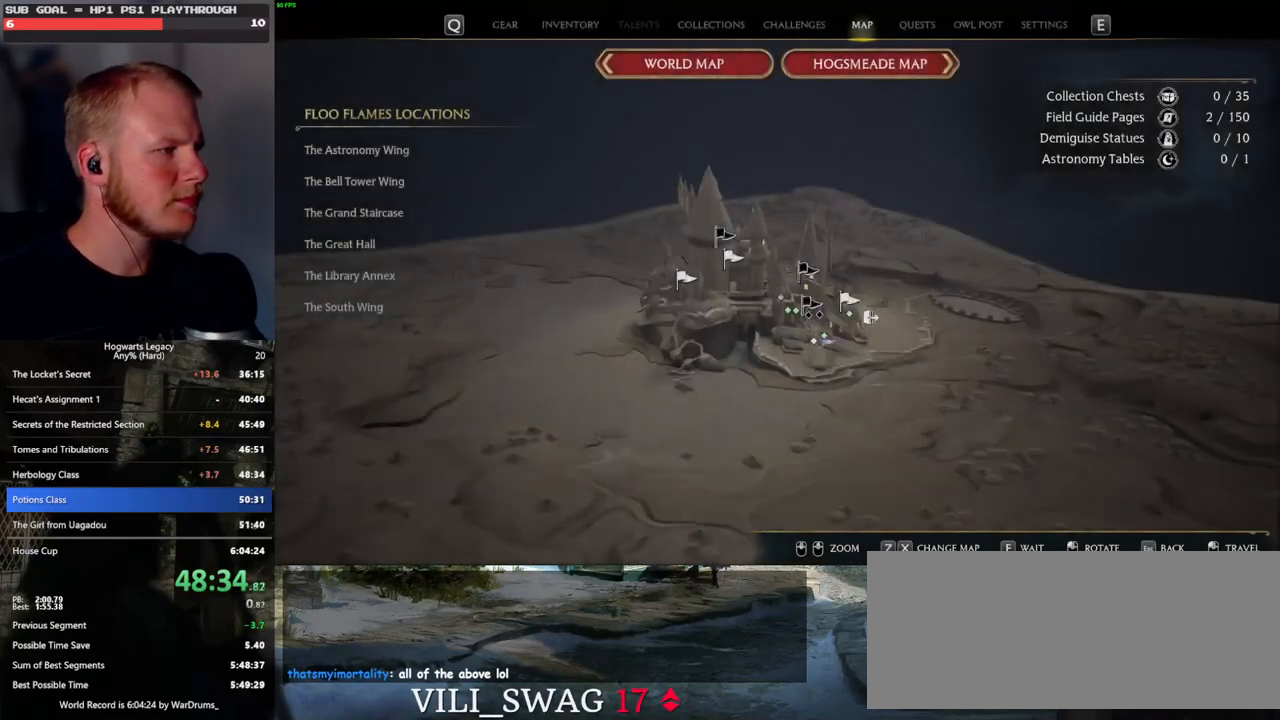
{"keys": [], "mouse": [], "events": []}
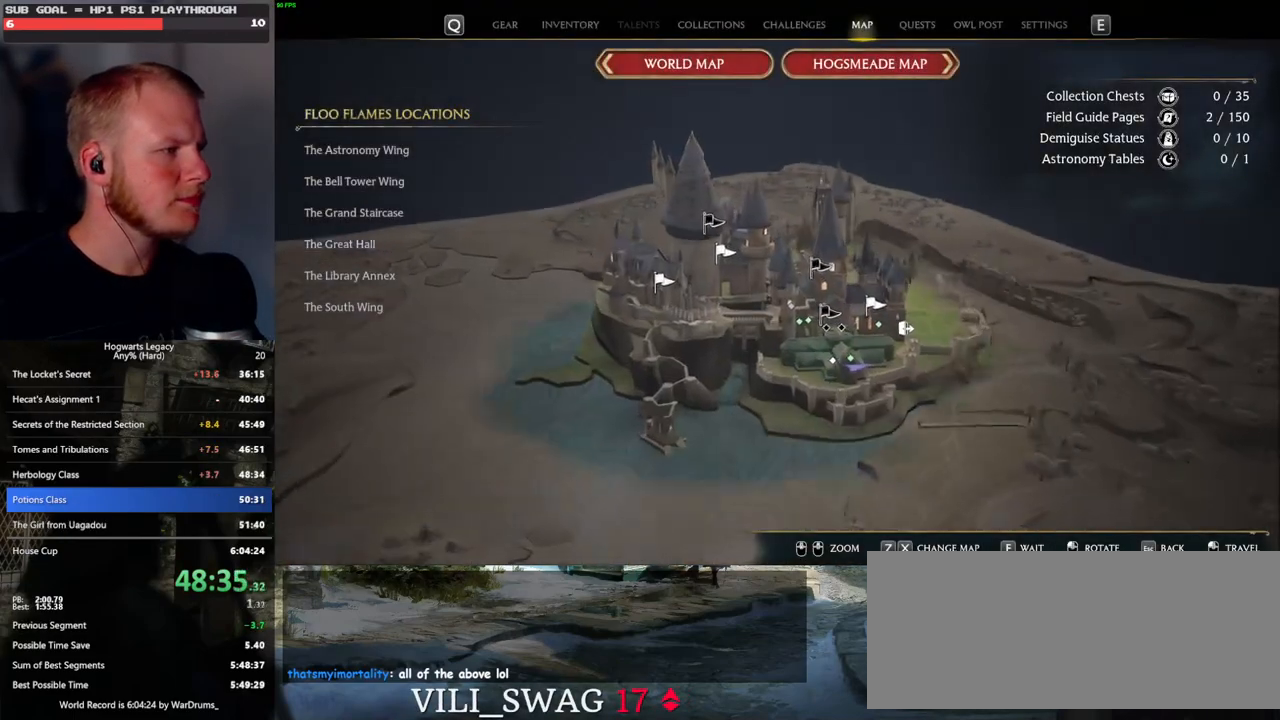
{"keys": [], "mouse": [], "events": []}
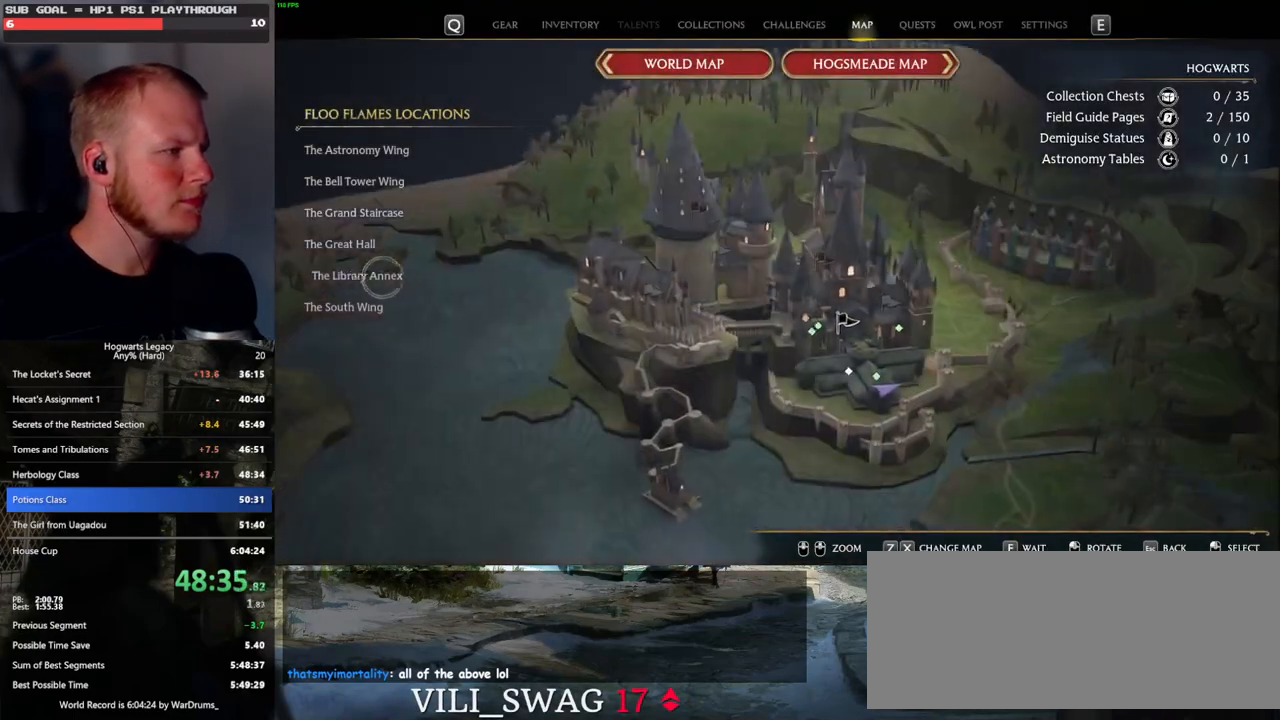
{"keys": [], "mouse": [], "events": [[50, "mouse_left", "down"], [300, "mouse_left", "up"], [367, "mouse_left", "down"], [467, "mouse_left", "up"]]}
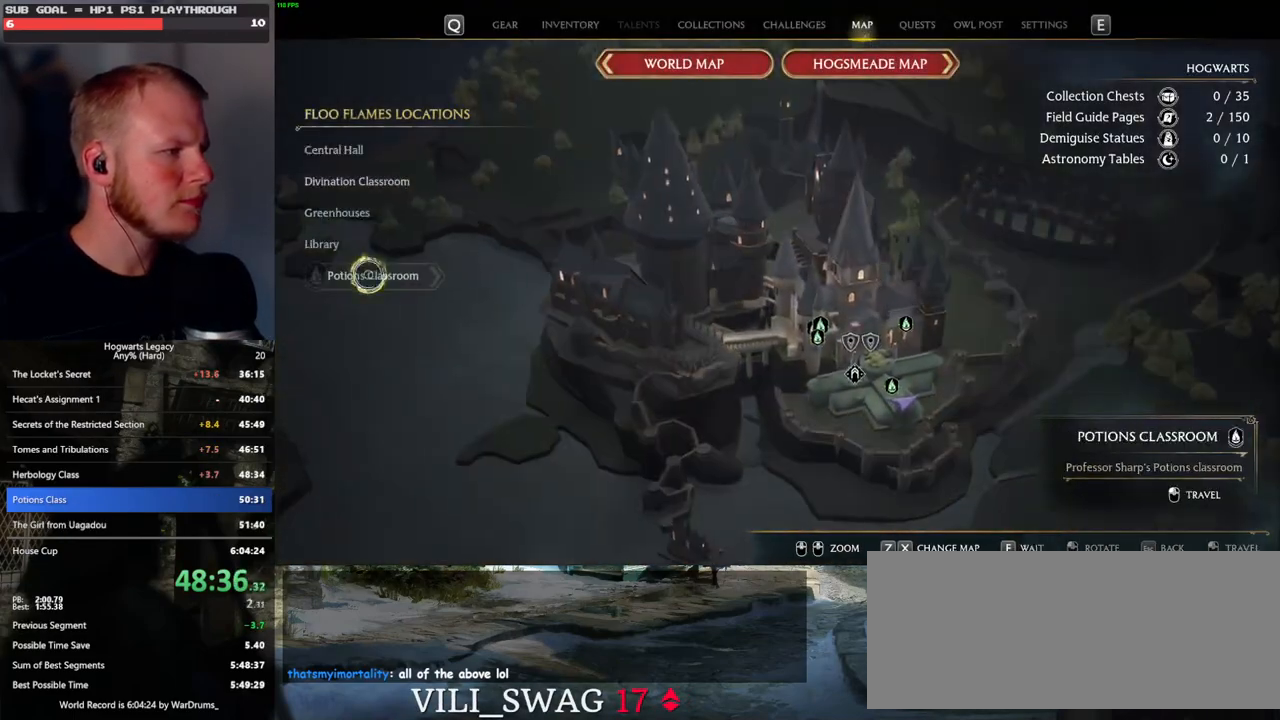
{"keys": [], "mouse": [], "events": [[50, "mouse_left", "down"], [133, "mouse_left", "up"]]}